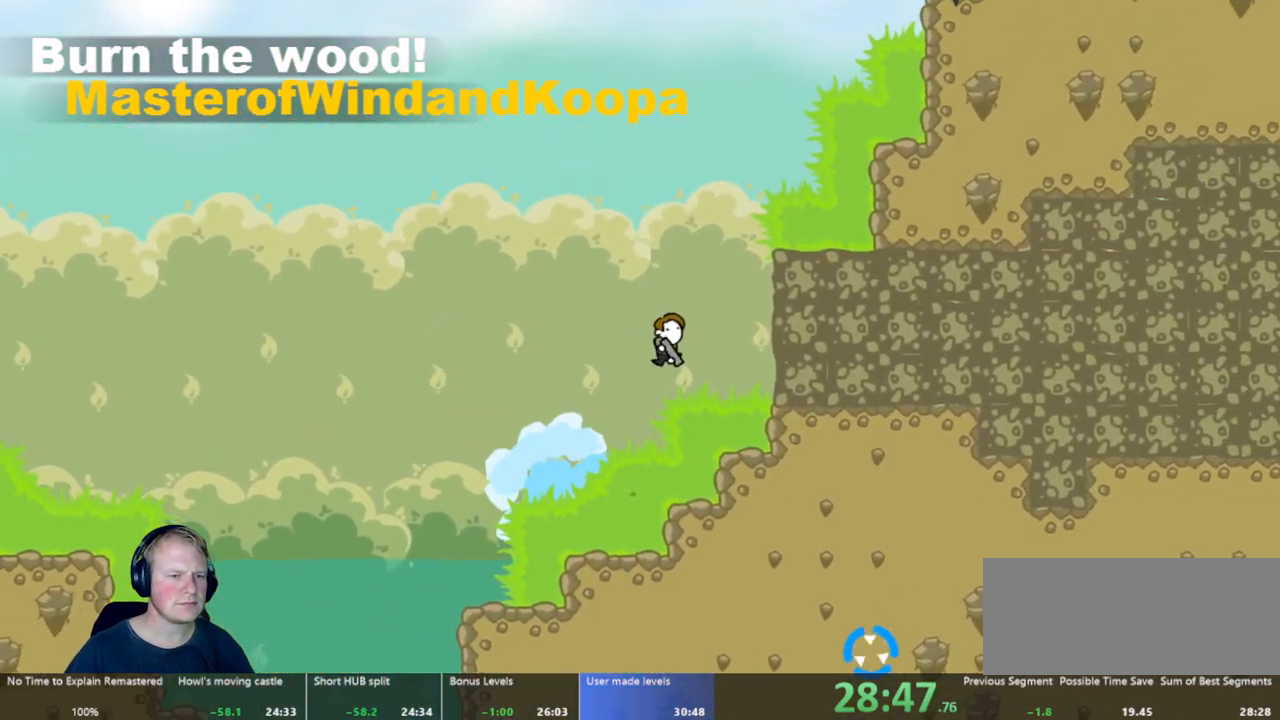
Gameplay with keyboard and mouse; each line is a JSON object with the keys and mouse buttons held at the frame after it. "events" lists presses ("down") and releases ("up") of "a", "d", "escape", "s", "w", "mouse_left" and "mouse_right" between this image and that frame as [ms after this image, input, new state], when the widget could be followed in between. "mouse_left", "mouse_right" = the "left", "right" buttons of the "mouse" list. No other keys are recorded. Mouse movement is not recorded.
{"keys": ["d"], "mouse": ["left"], "events": [[383, "mouse_left", "down"]]}
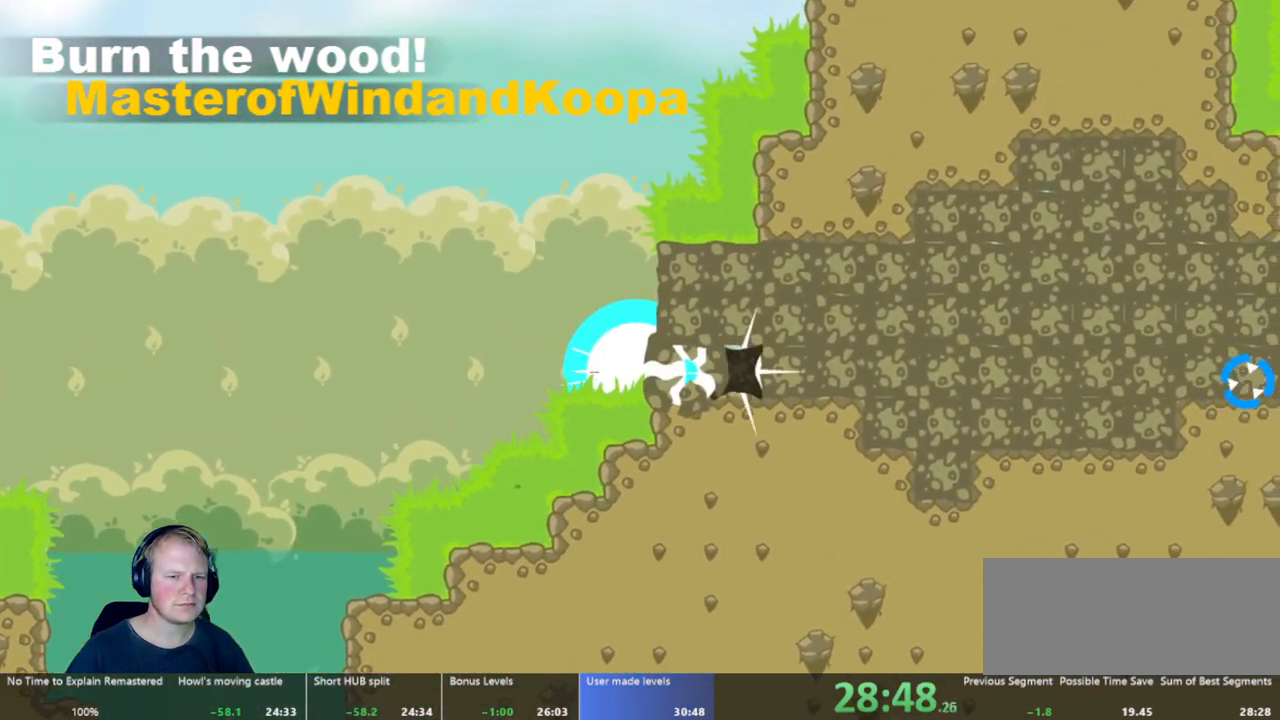
{"keys": [], "mouse": ["left"], "events": [[400, "d", "up"]]}
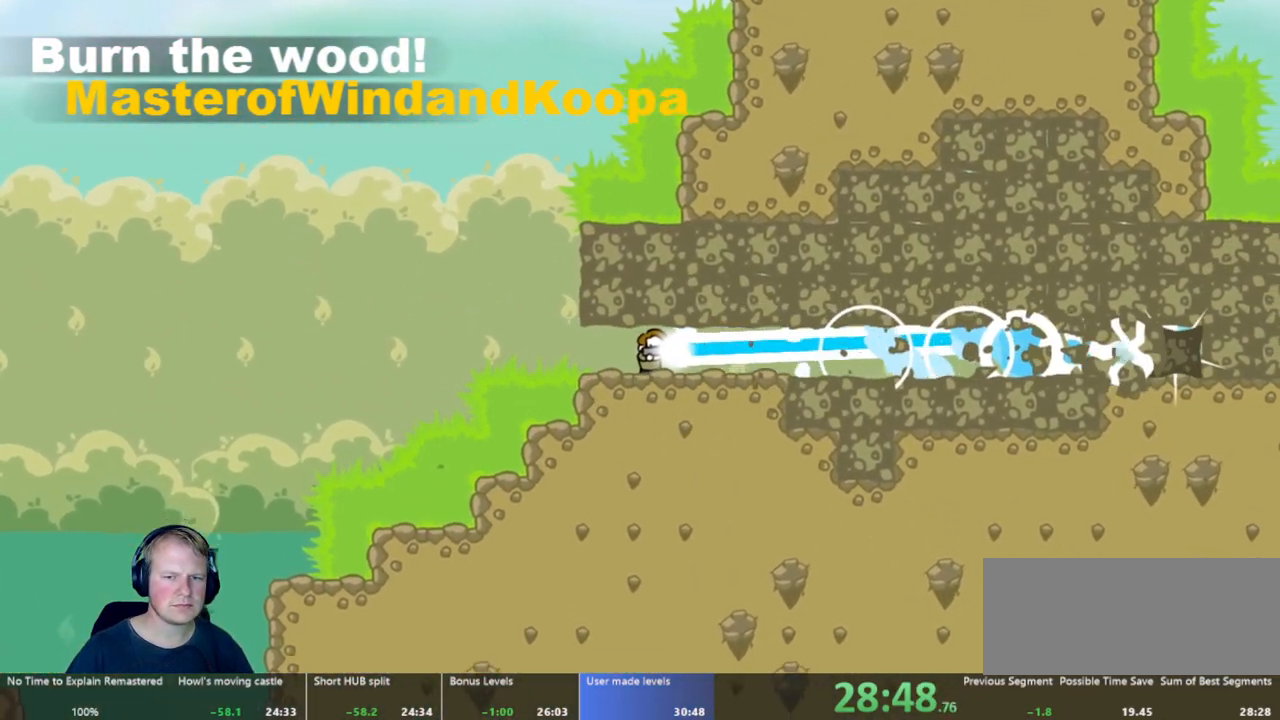
{"keys": ["a"], "mouse": [], "events": [[267, "mouse_left", "up"], [333, "a", "down"]]}
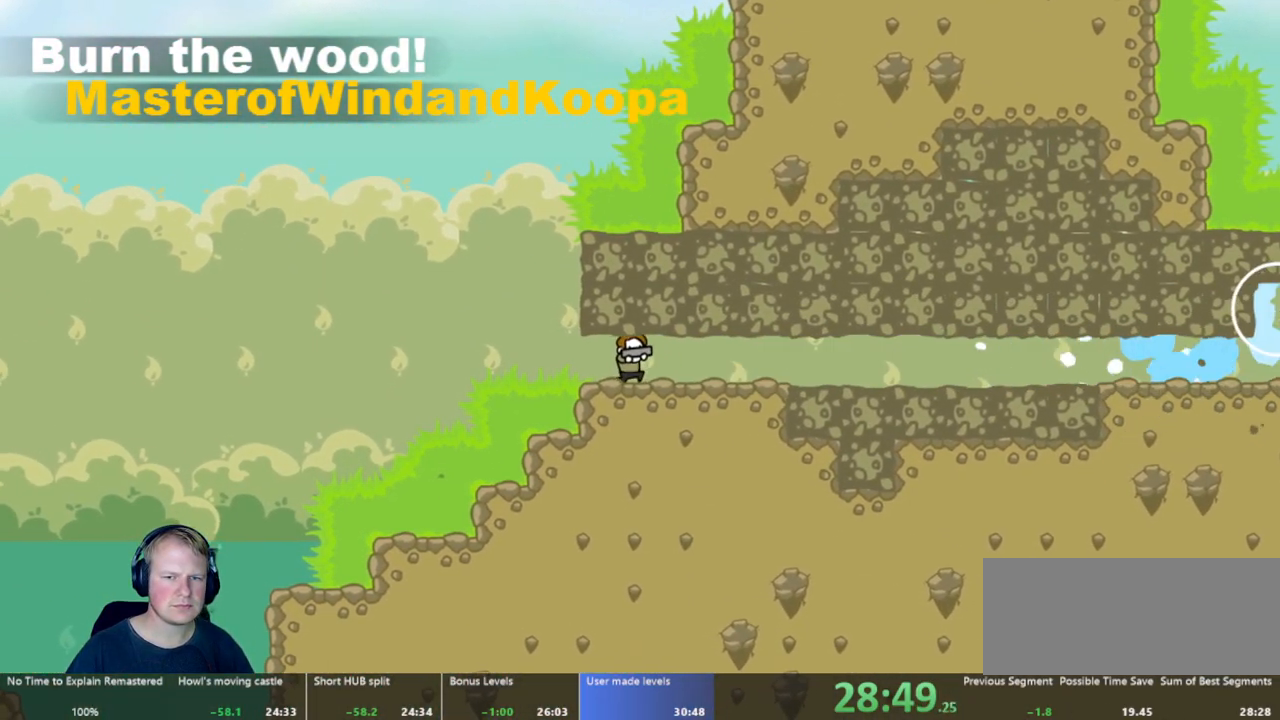
{"keys": [], "mouse": [], "events": [[150, "a", "up"], [150, "mouse_left", "down"], [383, "mouse_left", "up"]]}
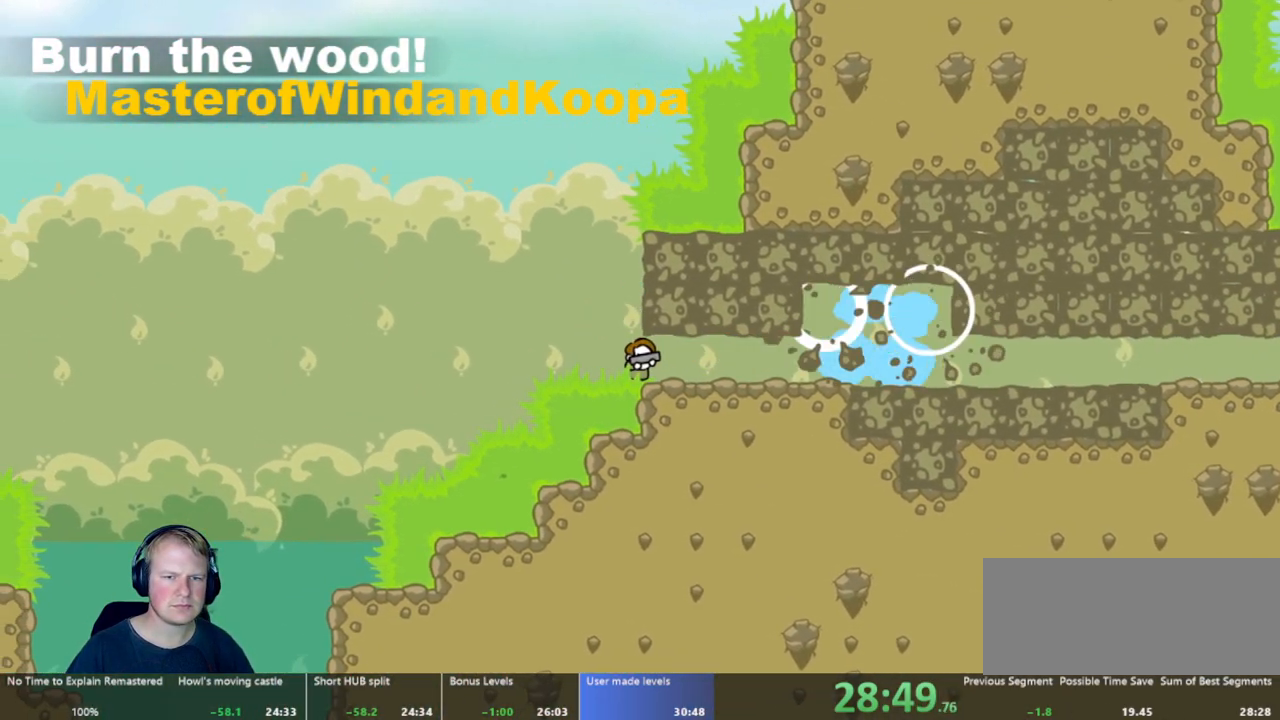
{"keys": ["d"], "mouse": [], "events": [[67, "mouse_left", "down"], [217, "mouse_left", "up"], [267, "d", "down"]]}
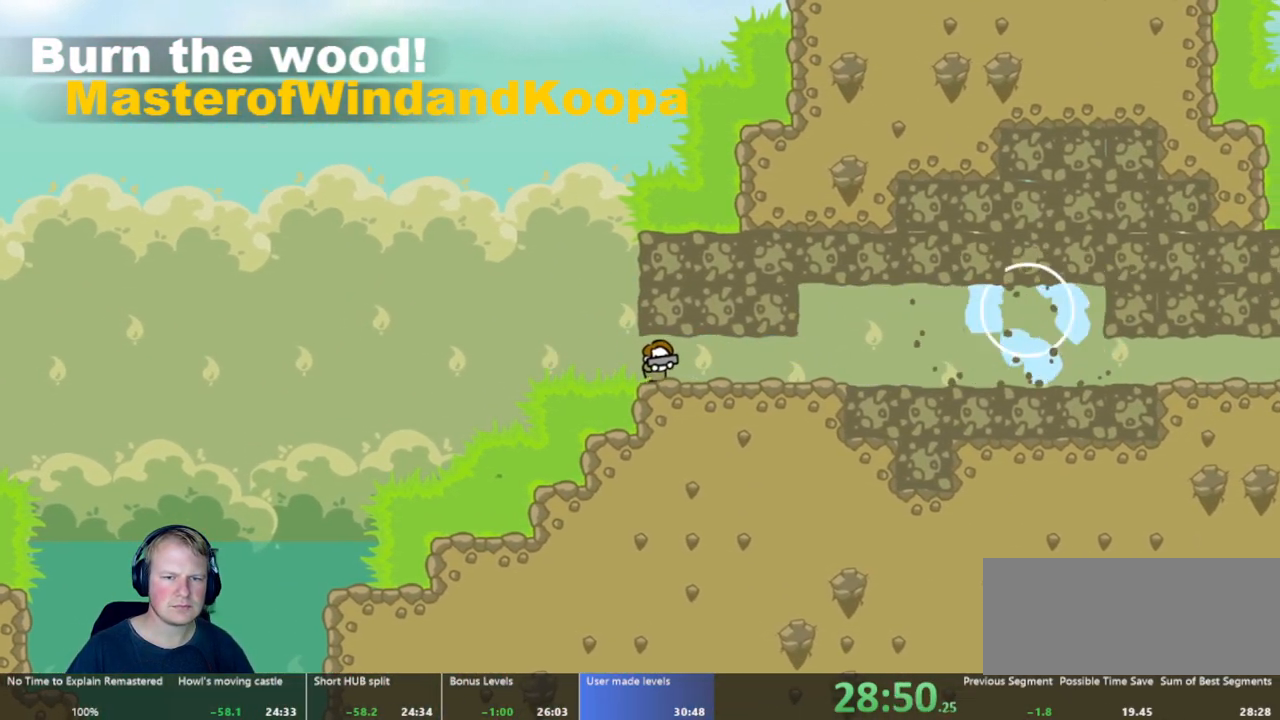
{"keys": [], "mouse": [], "events": [[100, "mouse_left", "down"], [133, "d", "up"], [233, "mouse_left", "up"]]}
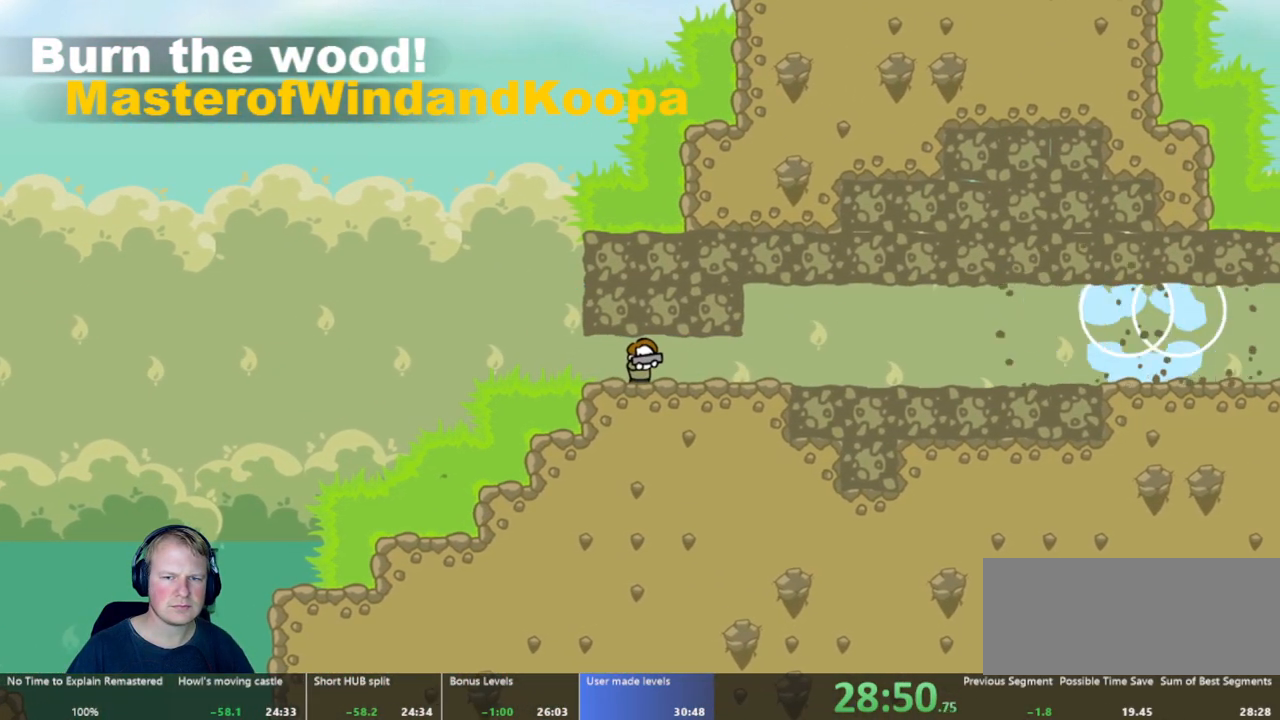
{"keys": ["a"], "mouse": [], "events": [[100, "a", "down"]]}
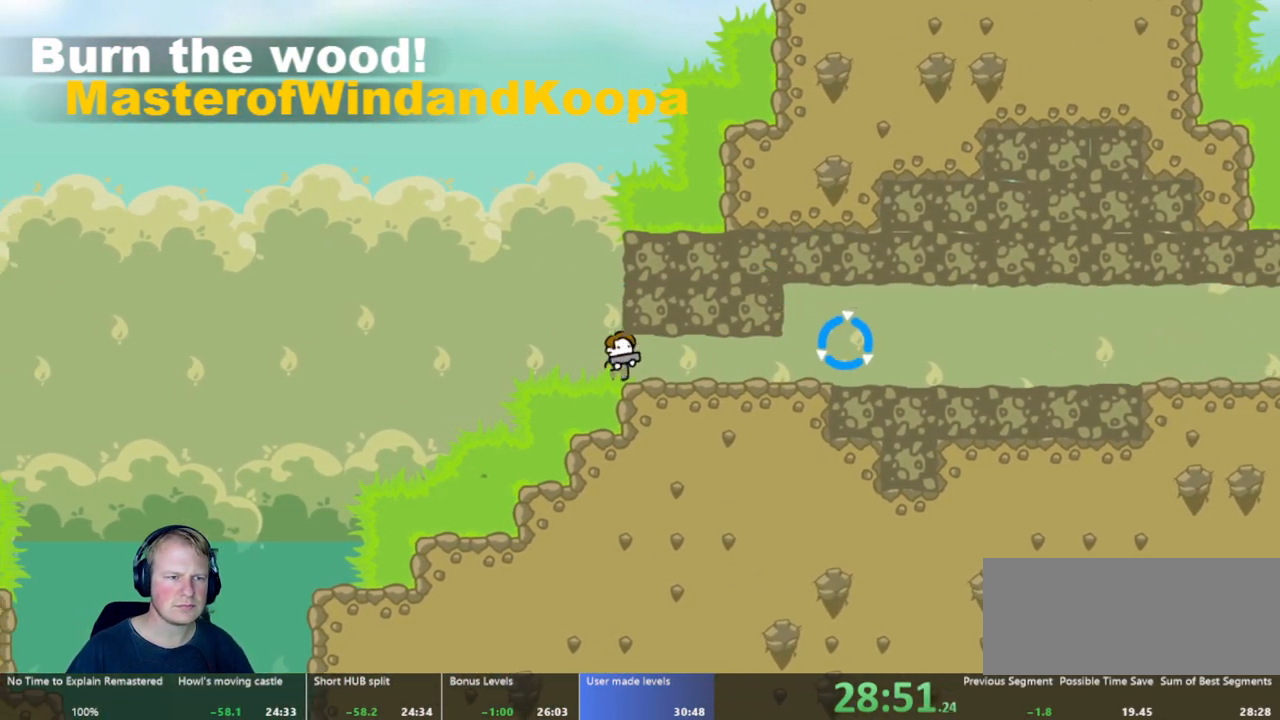
{"keys": [], "mouse": [], "events": [[117, "a", "up"], [317, "mouse_left", "down"], [350, "mouse_left", "up"]]}
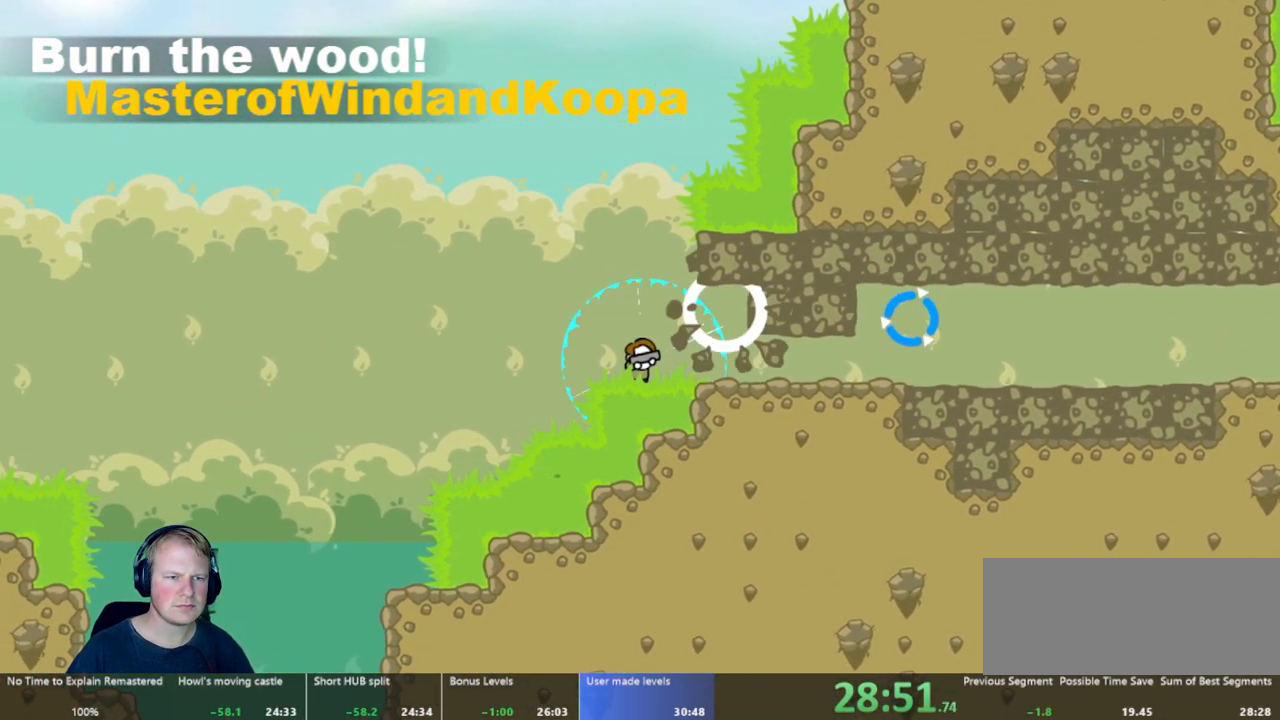
{"keys": [], "mouse": ["left"], "events": [[83, "mouse_left", "down"], [183, "mouse_left", "up"], [417, "mouse_left", "down"]]}
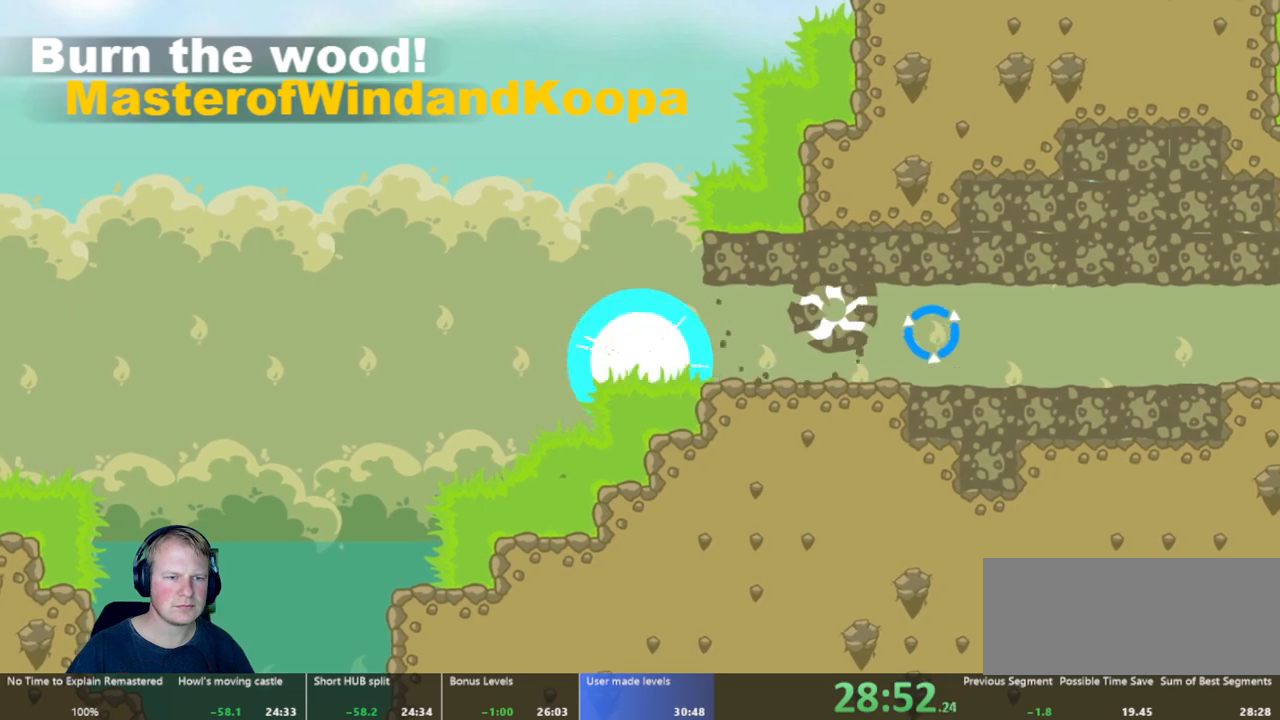
{"keys": [], "mouse": ["left"], "events": [[17, "mouse_left", "up"], [150, "d", "down"], [383, "d", "up"], [433, "mouse_left", "down"]]}
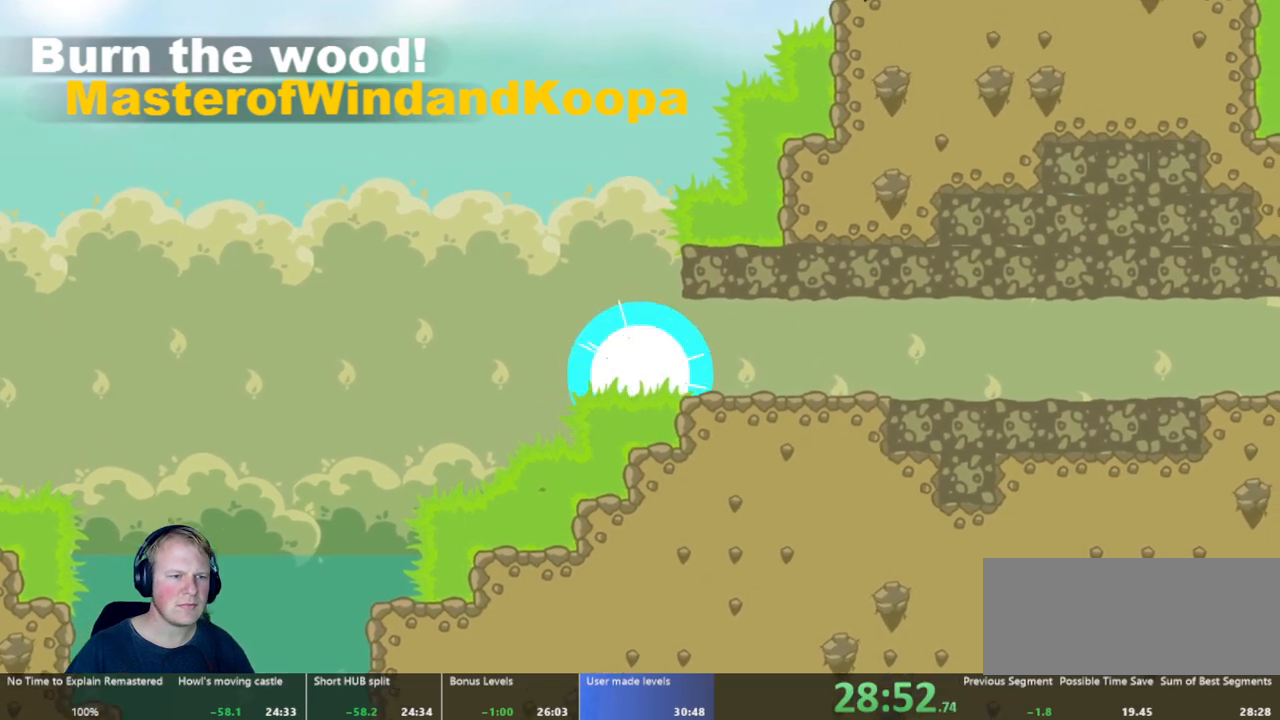
{"keys": ["d"], "mouse": [], "events": [[350, "d", "down"], [450, "mouse_left", "up"]]}
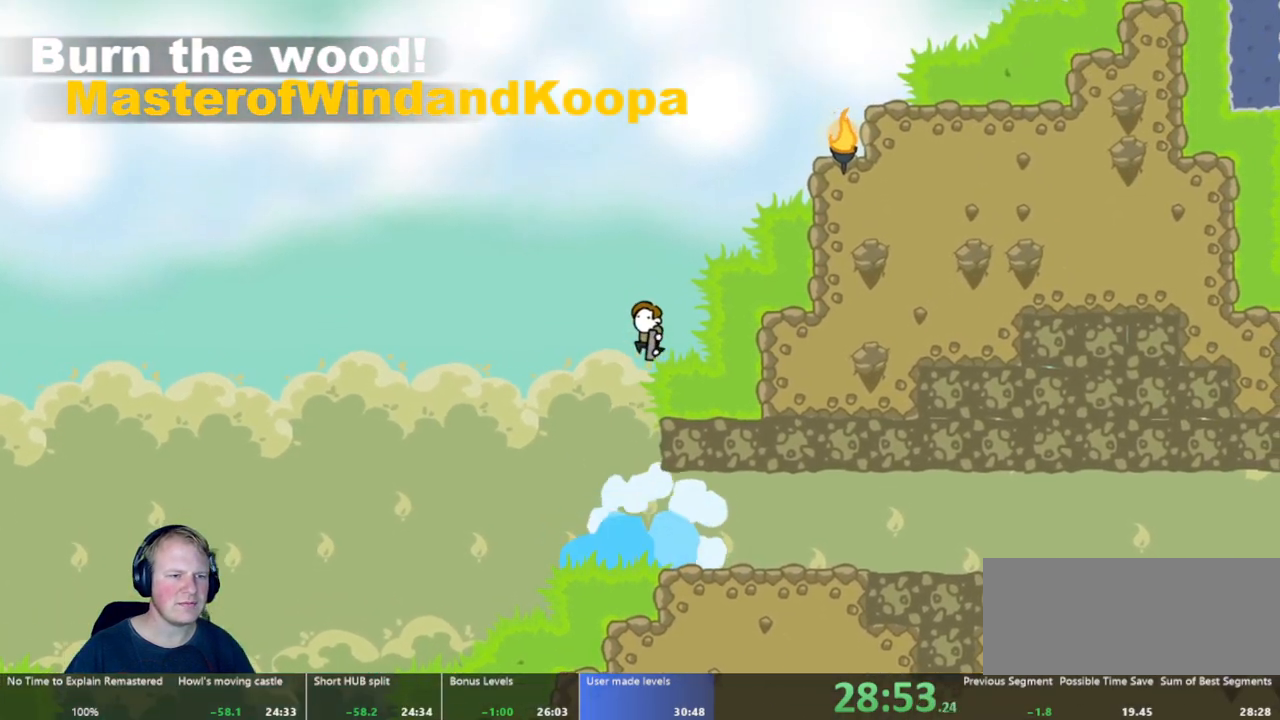
{"keys": ["d"], "mouse": ["left"], "events": [[133, "d", "up"], [317, "mouse_left", "down"], [367, "d", "down"]]}
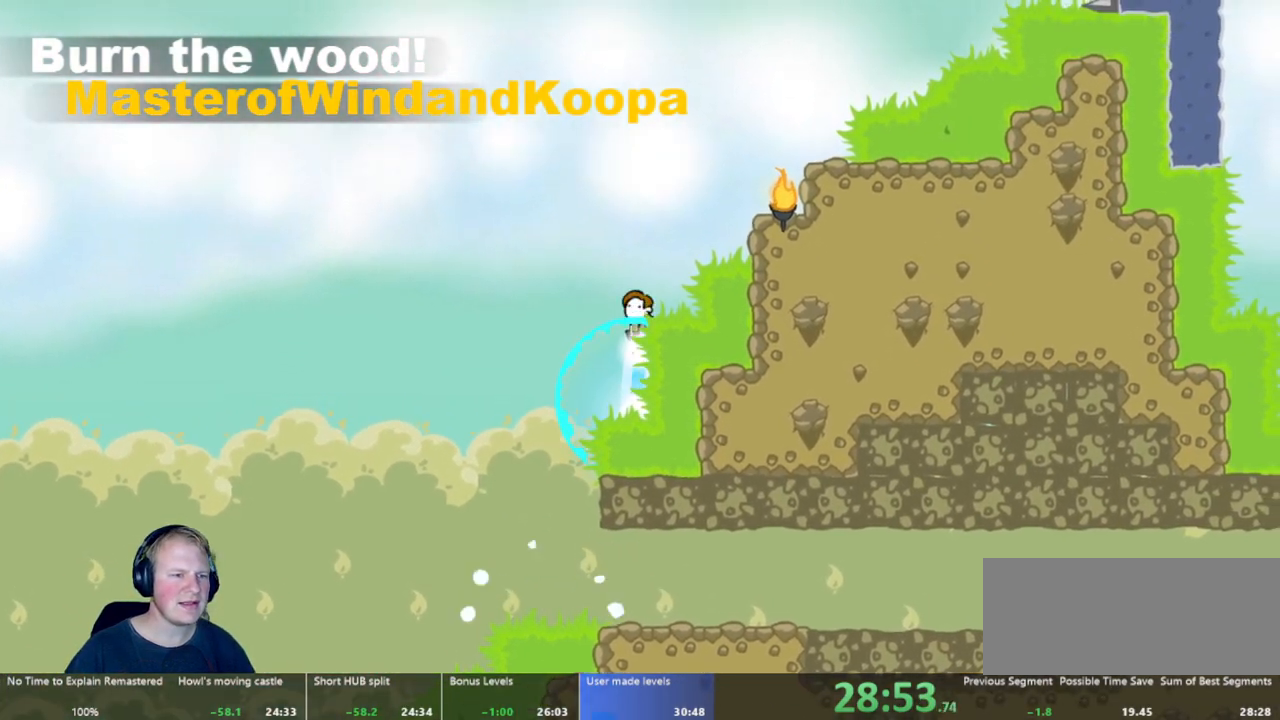
{"keys": ["d"], "mouse": [], "events": [[383, "mouse_left", "up"]]}
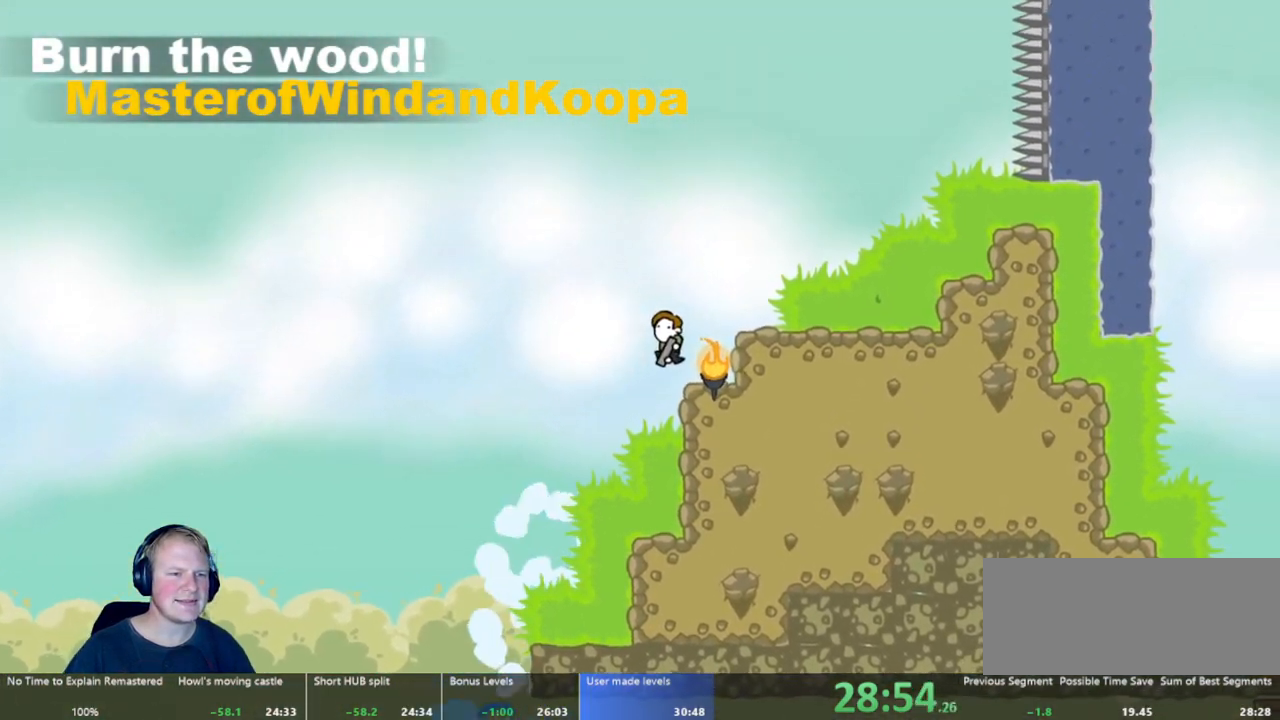
{"keys": ["a"], "mouse": [], "events": [[83, "a", "down"], [117, "d", "up"]]}
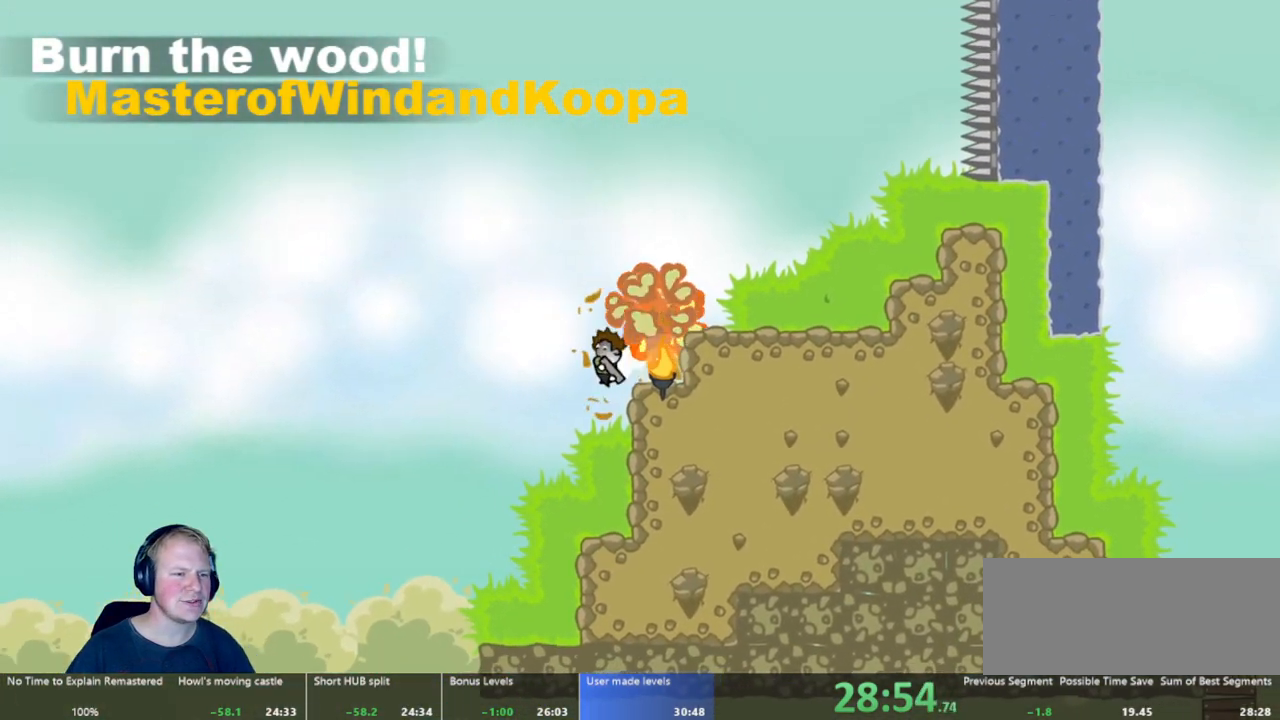
{"keys": ["d"], "mouse": ["left"], "events": [[233, "a", "up"], [233, "d", "down"], [467, "mouse_left", "down"]]}
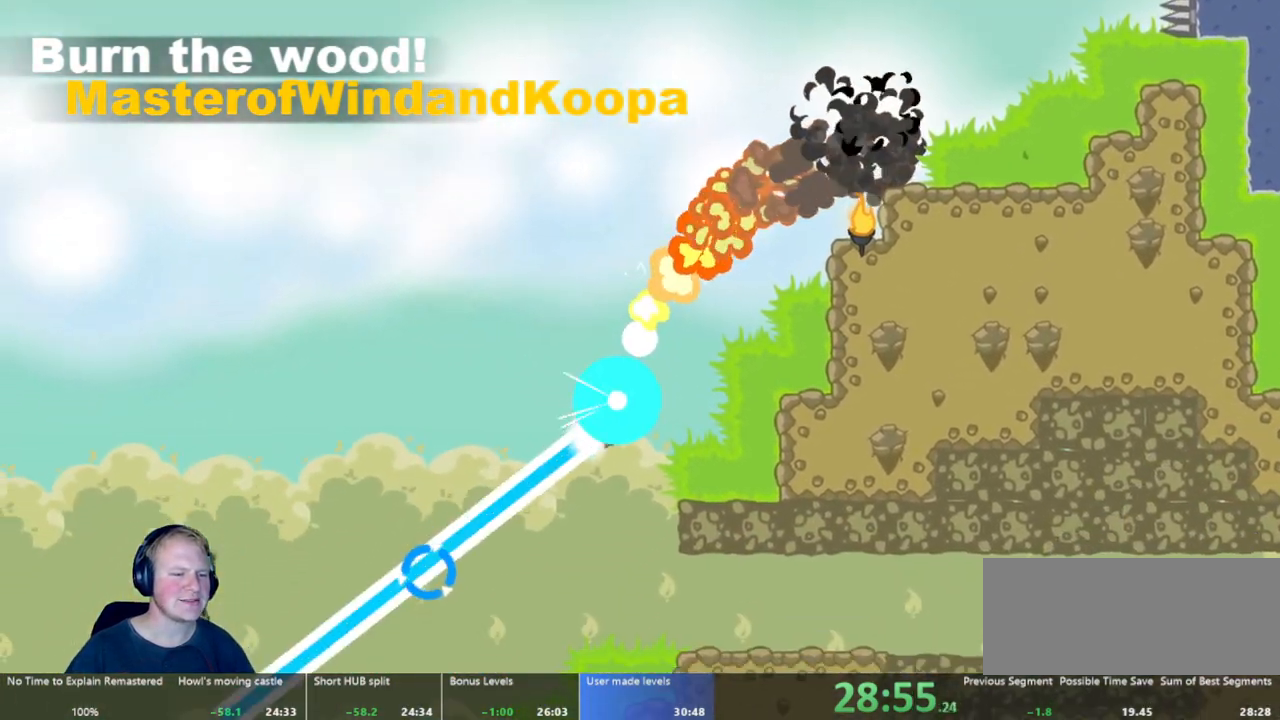
{"keys": ["d"], "mouse": [], "events": [[317, "mouse_left", "up"]]}
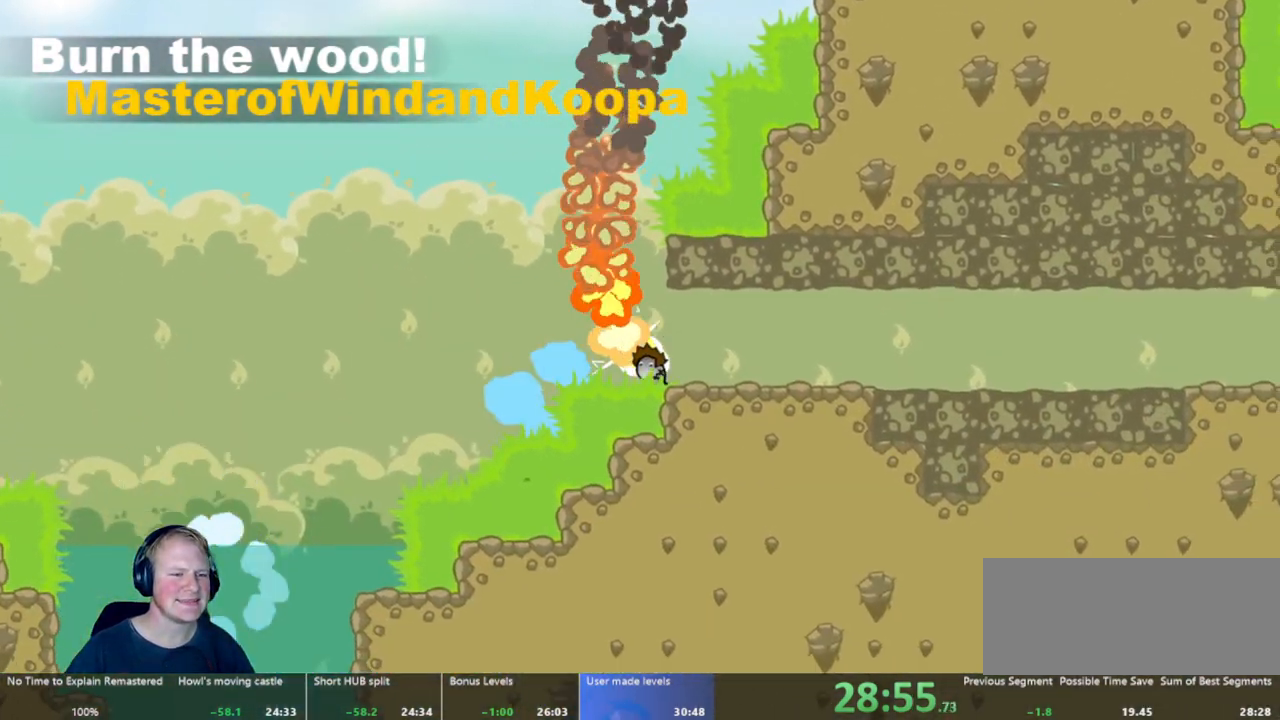
{"keys": ["d"], "mouse": ["left"], "events": [[233, "mouse_left", "down"]]}
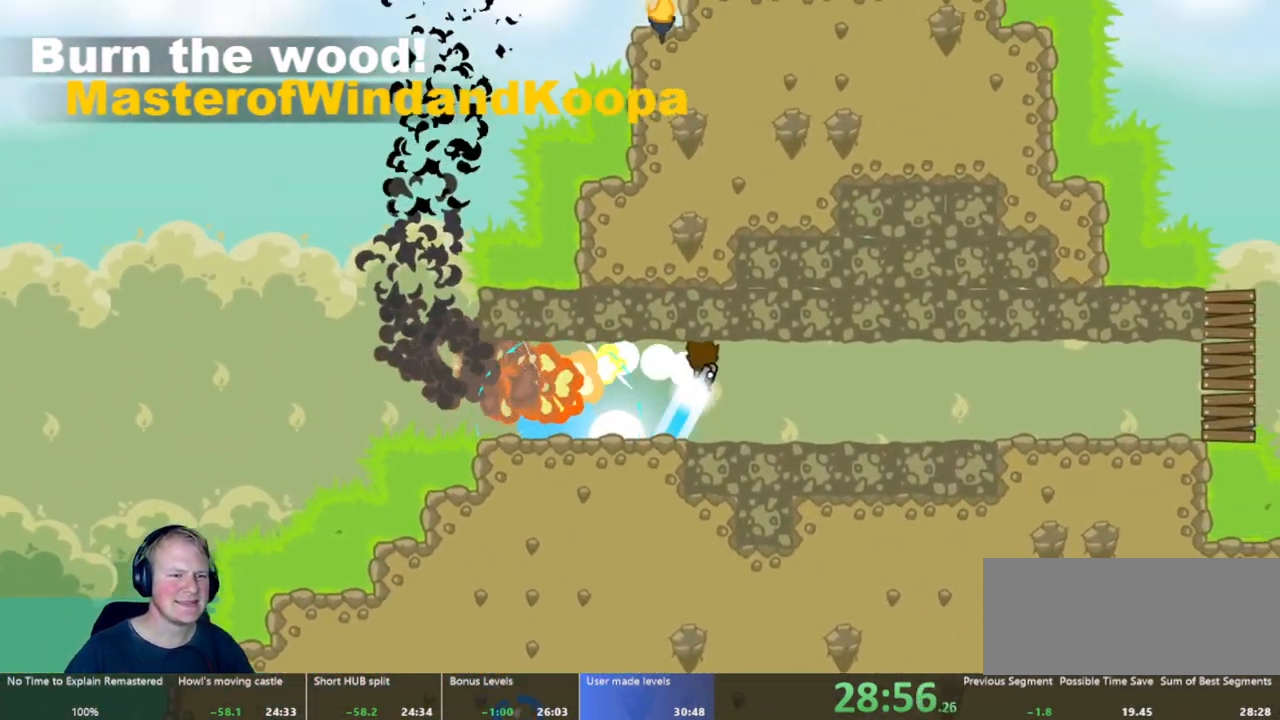
{"keys": ["d"], "mouse": ["left"], "events": []}
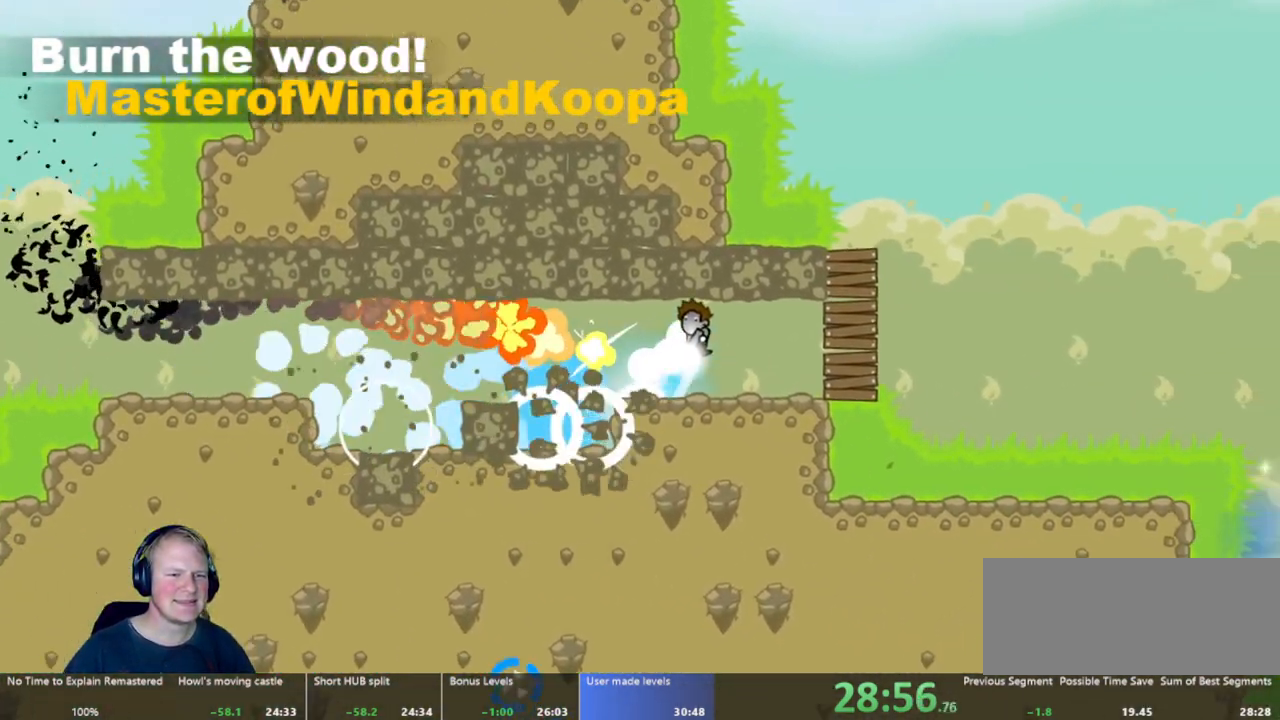
{"keys": ["d"], "mouse": ["left"], "events": [[67, "mouse_left", "up"], [450, "mouse_left", "down"]]}
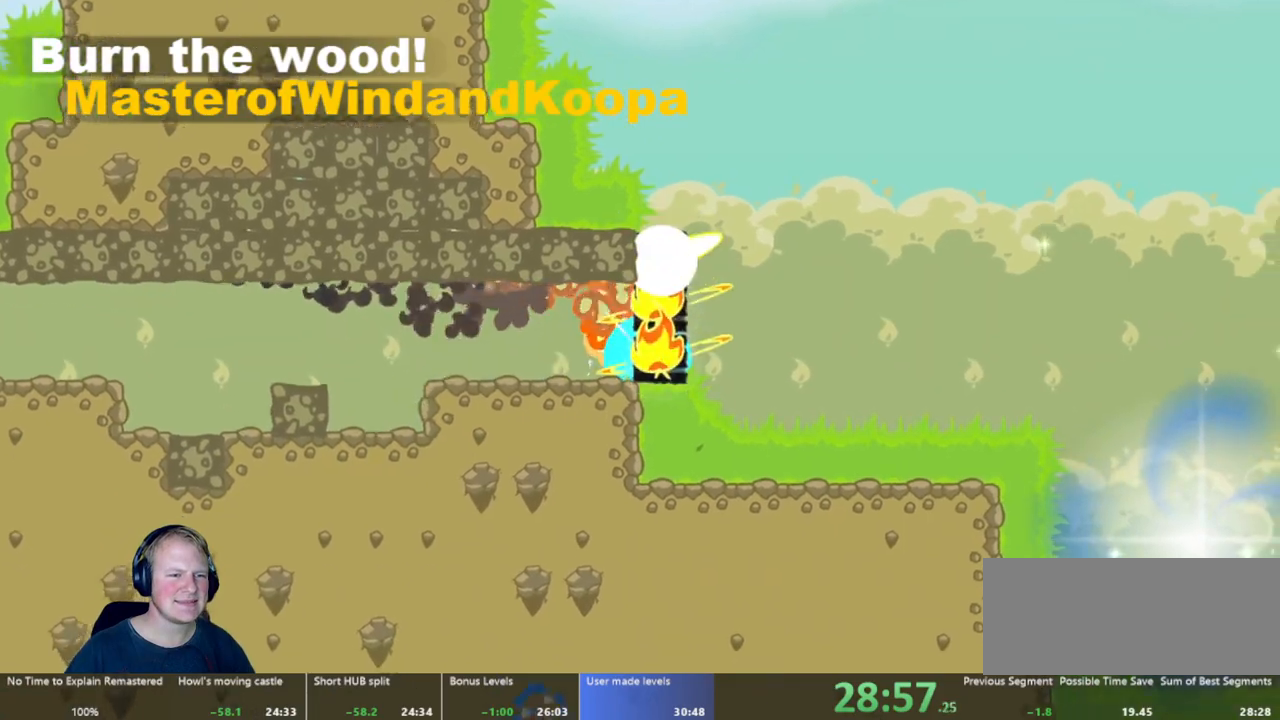
{"keys": ["d"], "mouse": [], "events": [[383, "mouse_left", "up"]]}
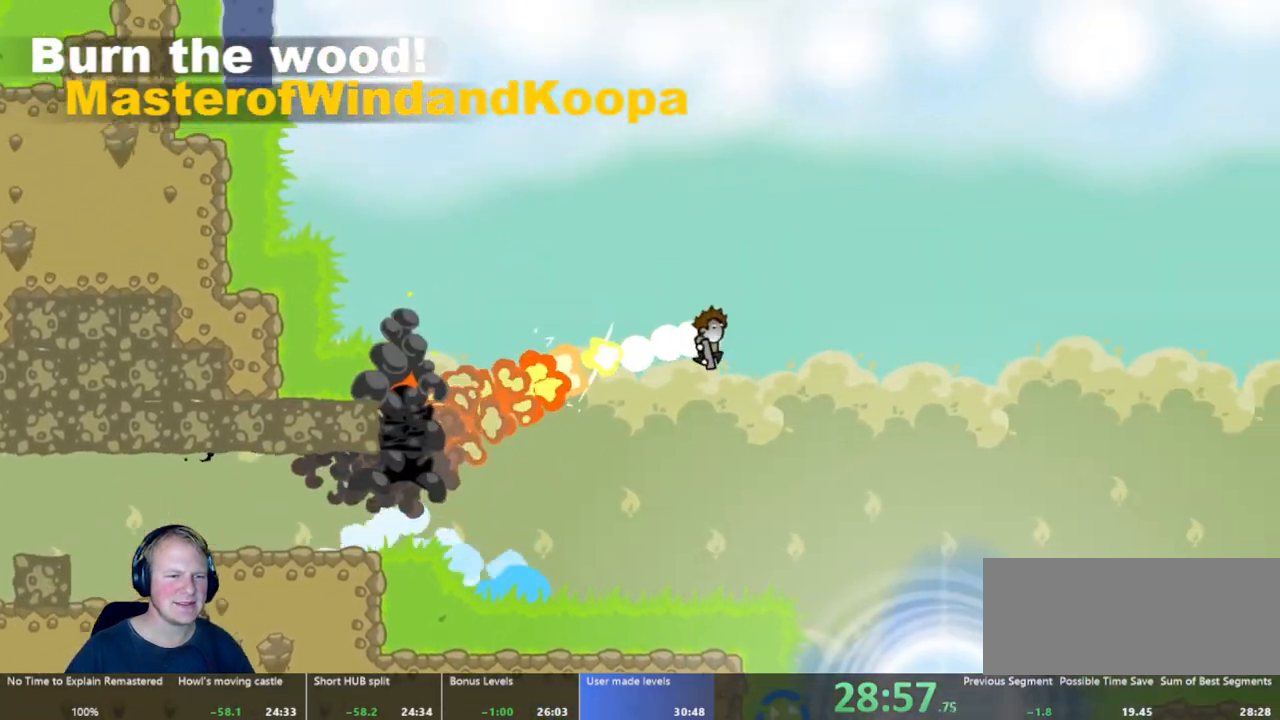
{"keys": ["a"], "mouse": [], "events": [[67, "d", "up"], [133, "a", "down"]]}
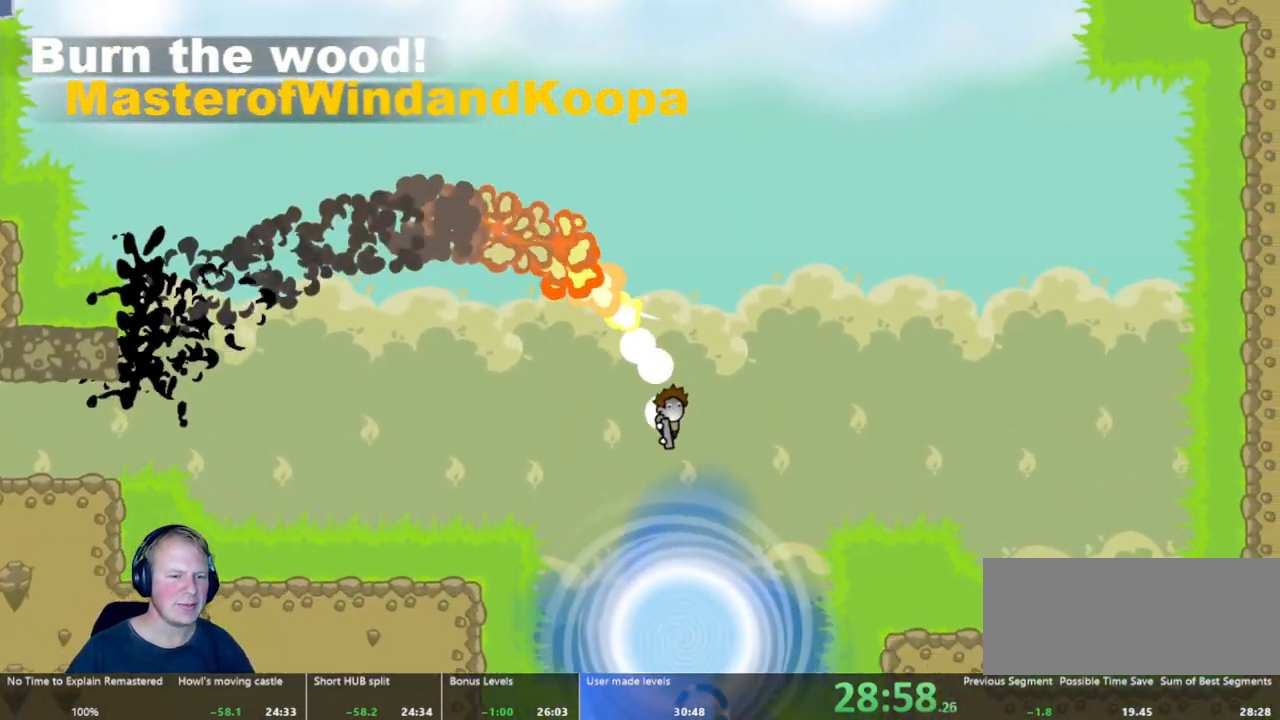
{"keys": [], "mouse": [], "events": [[283, "a", "up"]]}
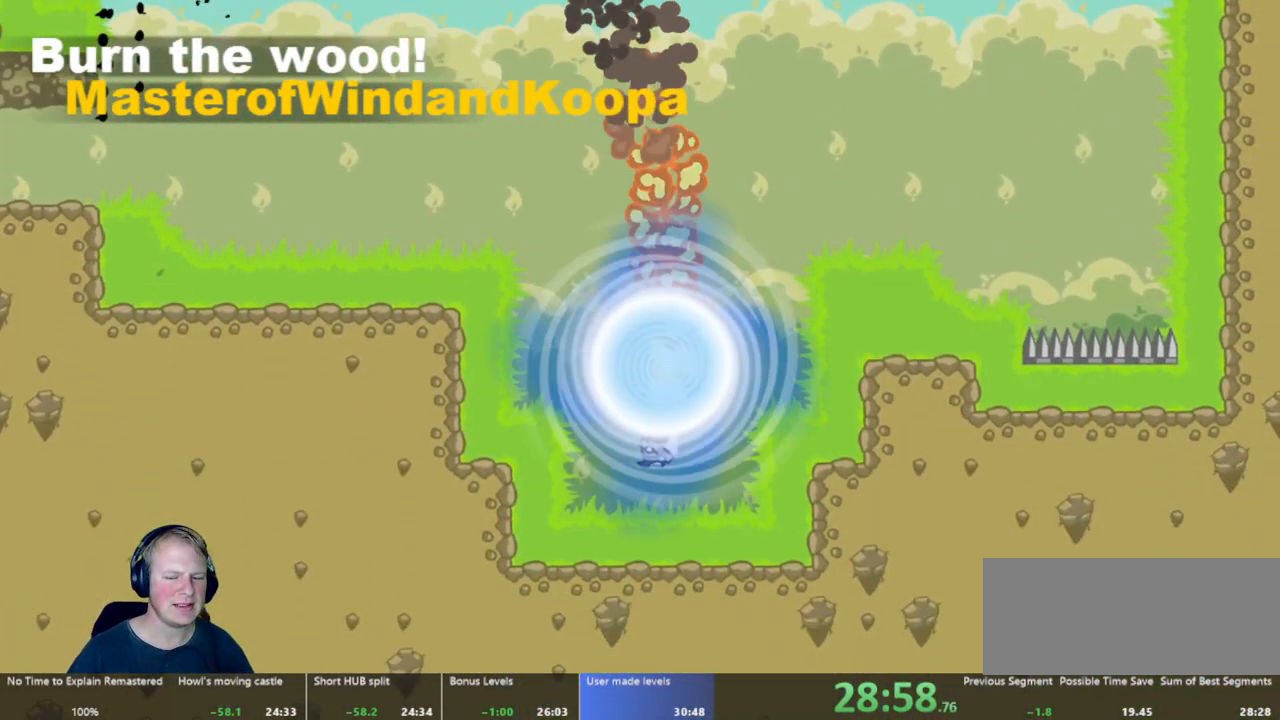
{"keys": [], "mouse": [], "events": []}
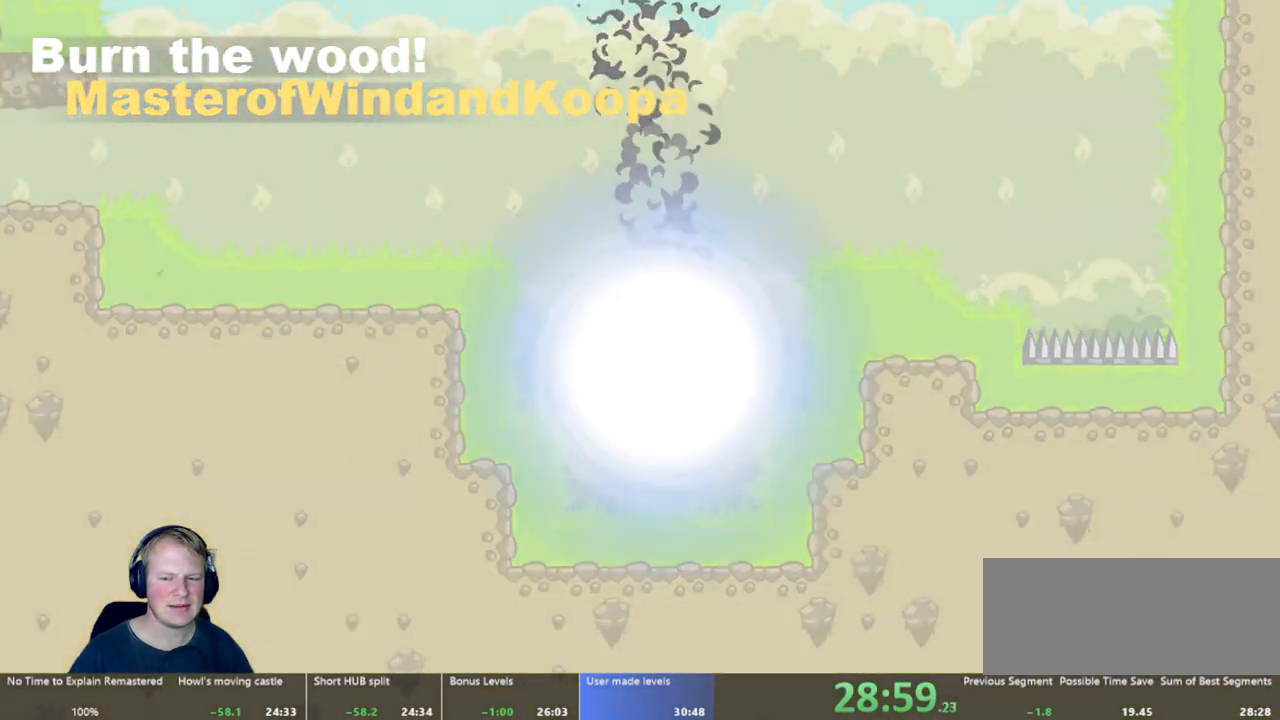
{"keys": [], "mouse": [], "events": []}
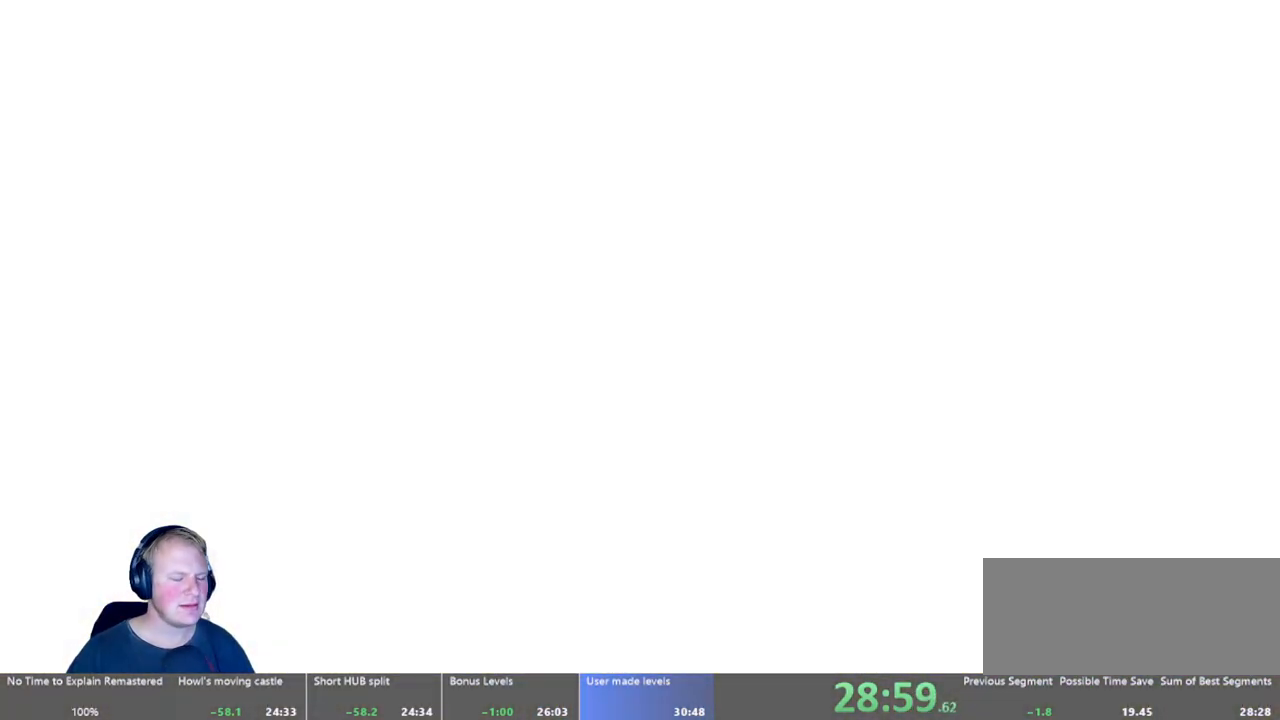
{"keys": [], "mouse": [], "events": []}
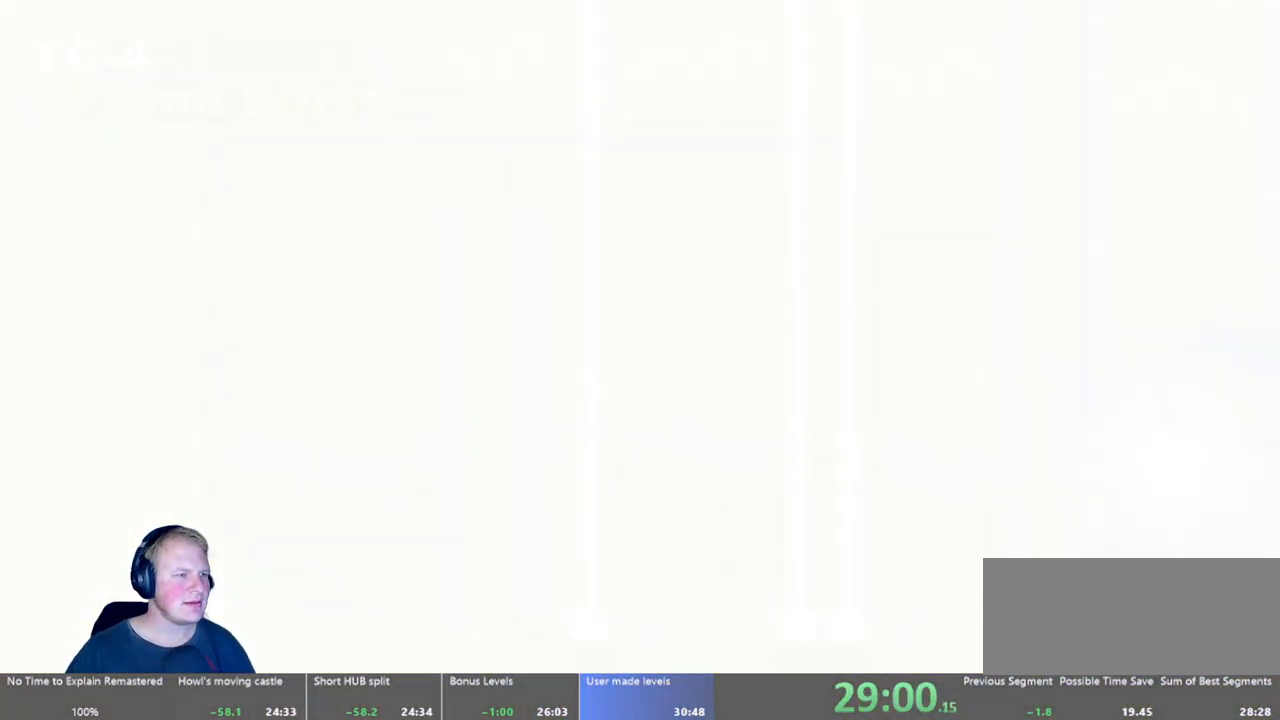
{"keys": [], "mouse": [], "events": []}
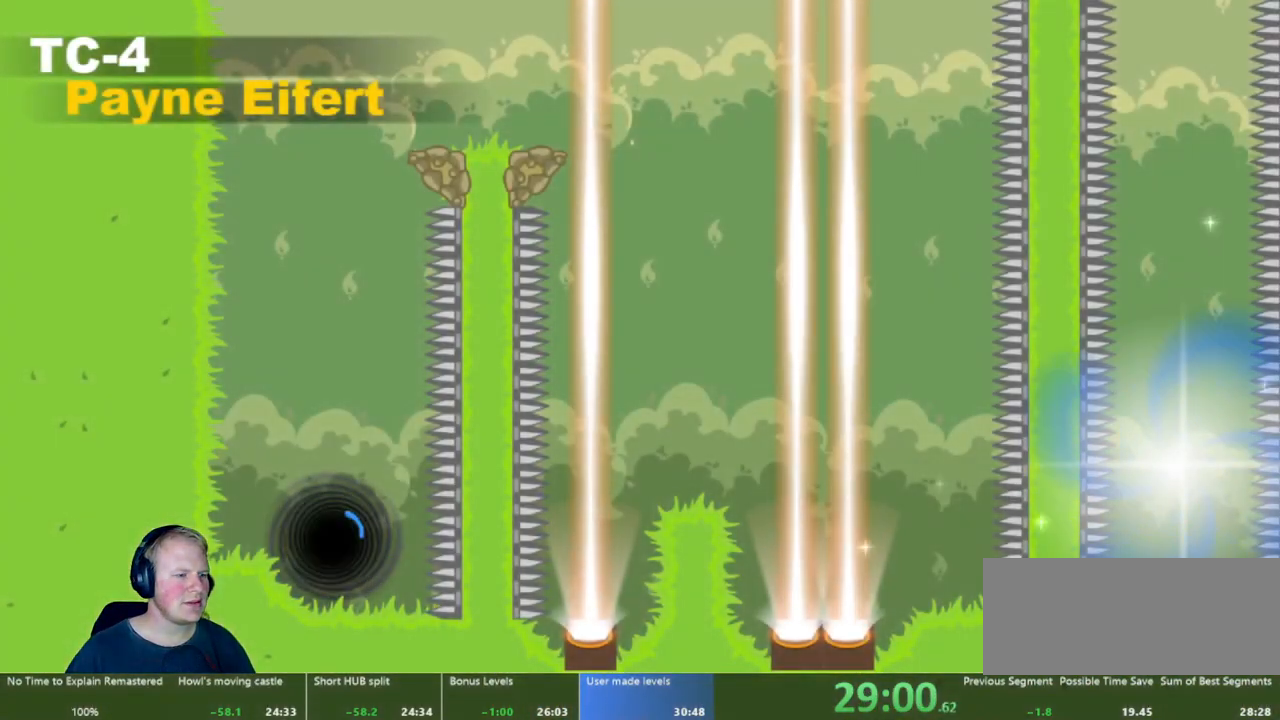
{"keys": ["a"], "mouse": [], "events": [[117, "a", "down"]]}
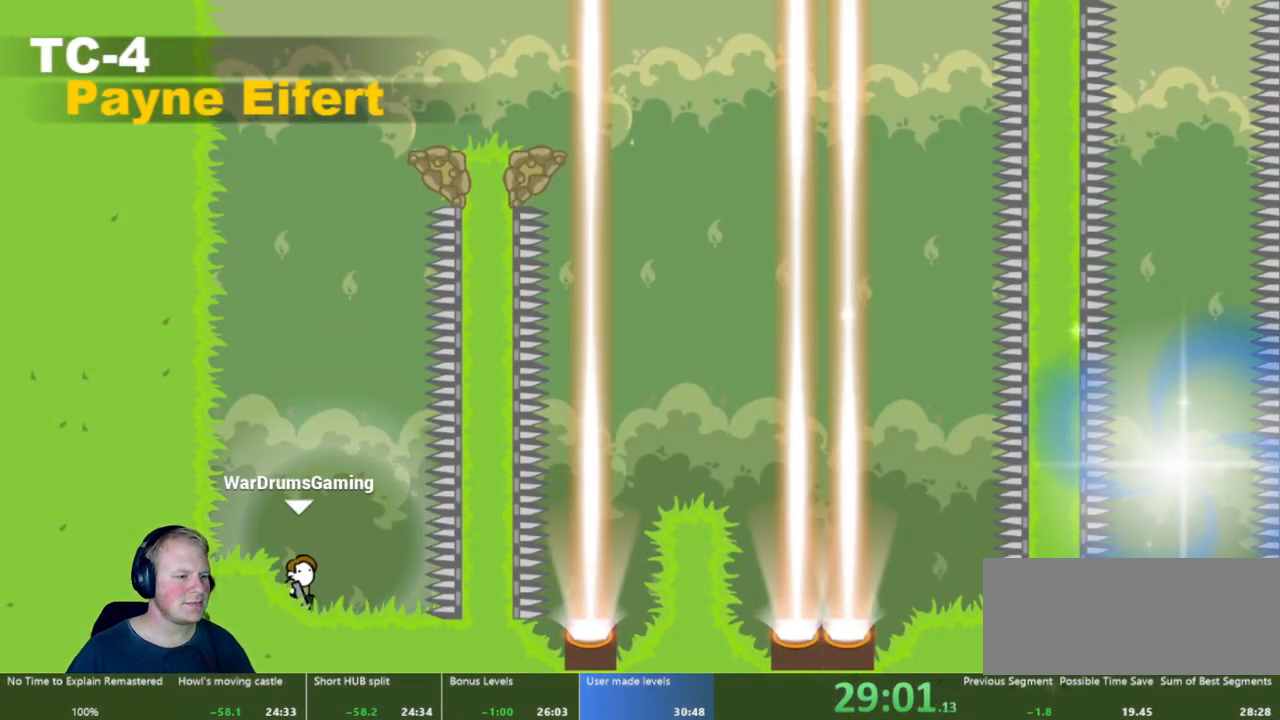
{"keys": [], "mouse": ["left"], "events": [[50, "mouse_left", "down"], [283, "a", "up"]]}
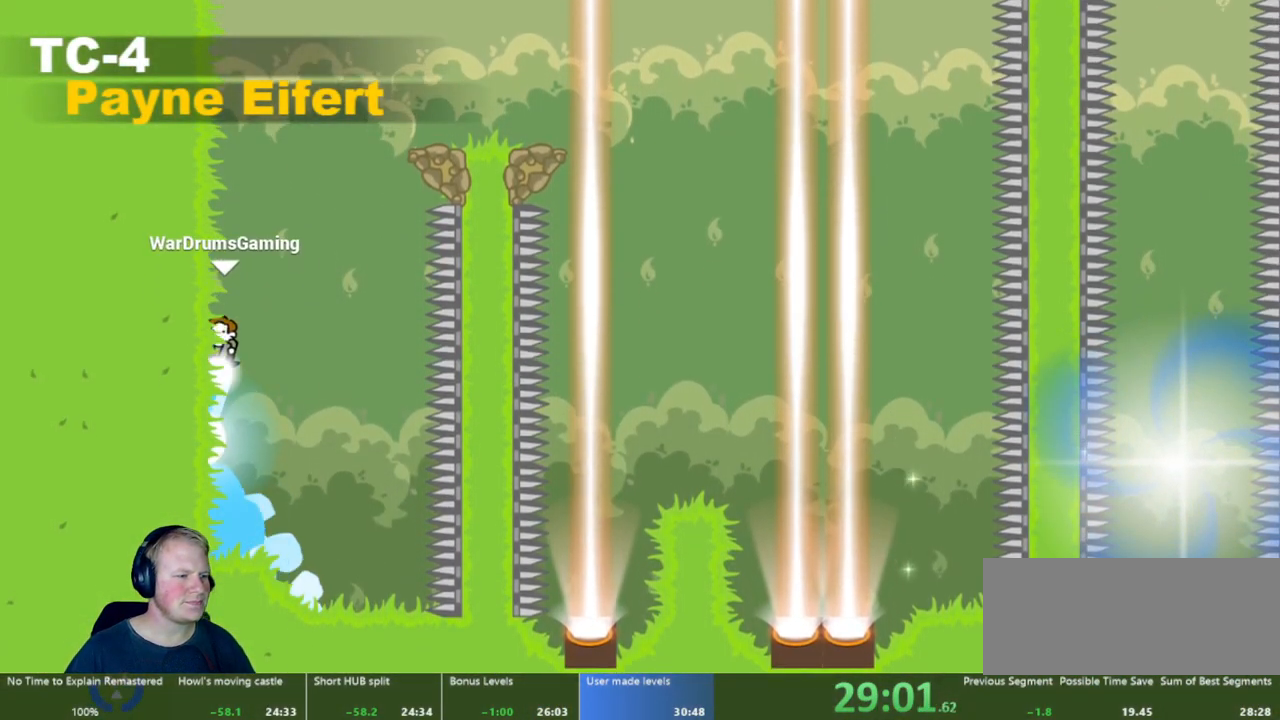
{"keys": ["d"], "mouse": ["left"], "events": [[250, "d", "down"]]}
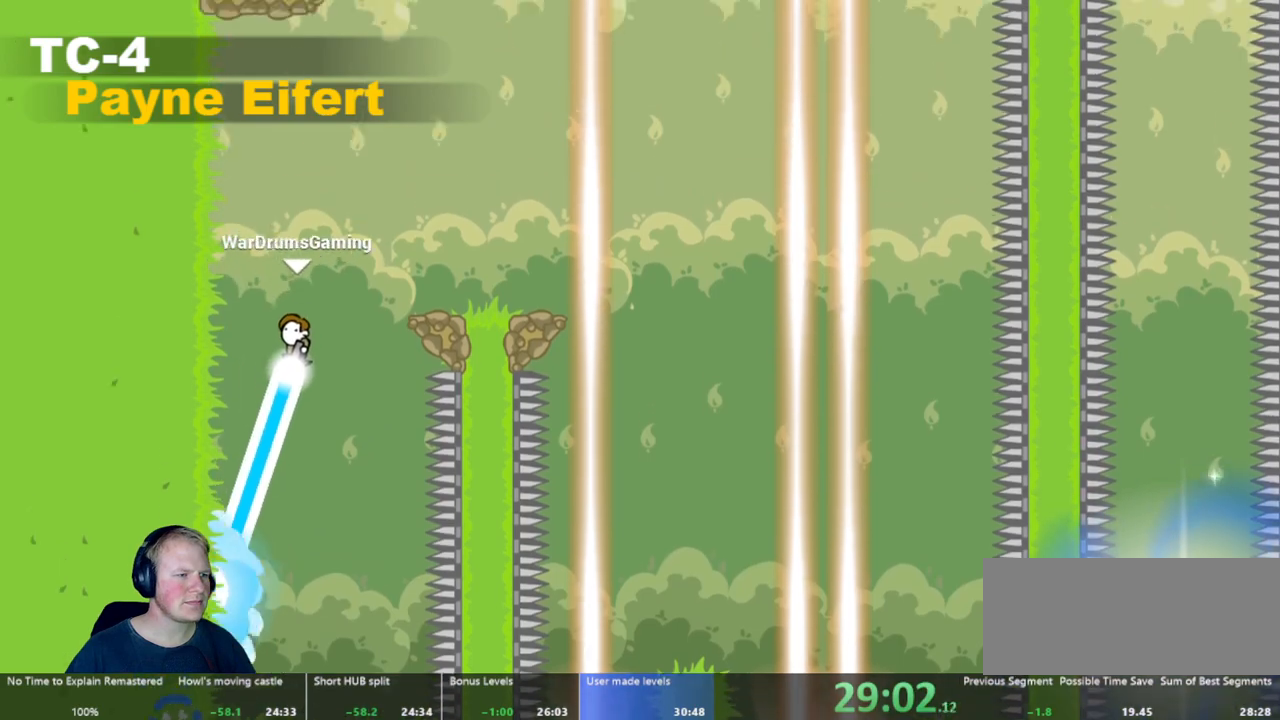
{"keys": ["d"], "mouse": [], "events": [[317, "mouse_left", "up"]]}
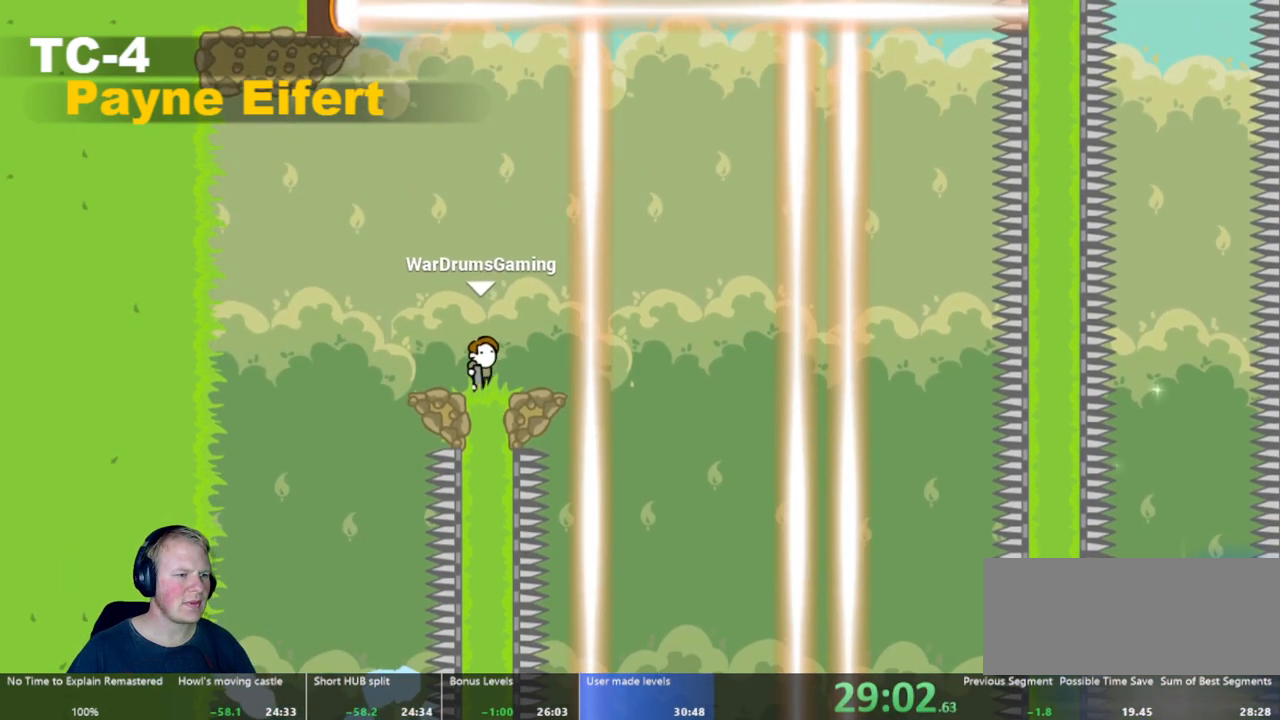
{"keys": [], "mouse": ["left"], "events": [[33, "a", "down"], [33, "d", "up"], [183, "mouse_left", "down"], [233, "a", "up"]]}